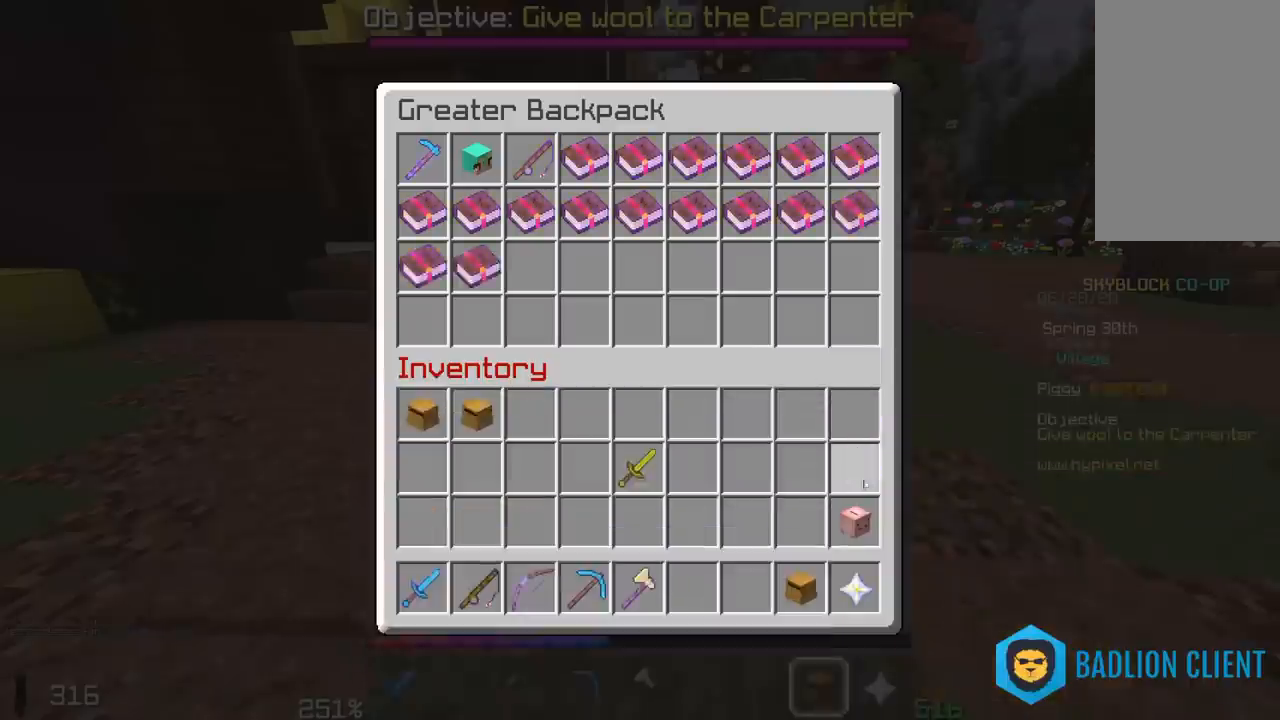
Gameplay with keyboard and mouse; each line is a JSON object with the keys and mouse buttons held at the frame after it. "events" lists presses ("down") and releases ("up") of "a", "d", "s", "space", "w", "mouse_left" and "mouse_right" between this image and that frame as [ms after this image, input, new state], when the widget could be followed in between. "mouse_left", "mouse_right" = the "left", "right" buttons of the "mouse" list. No other keys are recorded. Fast repeated clicks can show as one long hold. Mouse movement is not recorded.
{"keys": ["w"], "mouse": [], "events": [[233, "w", "down"]]}
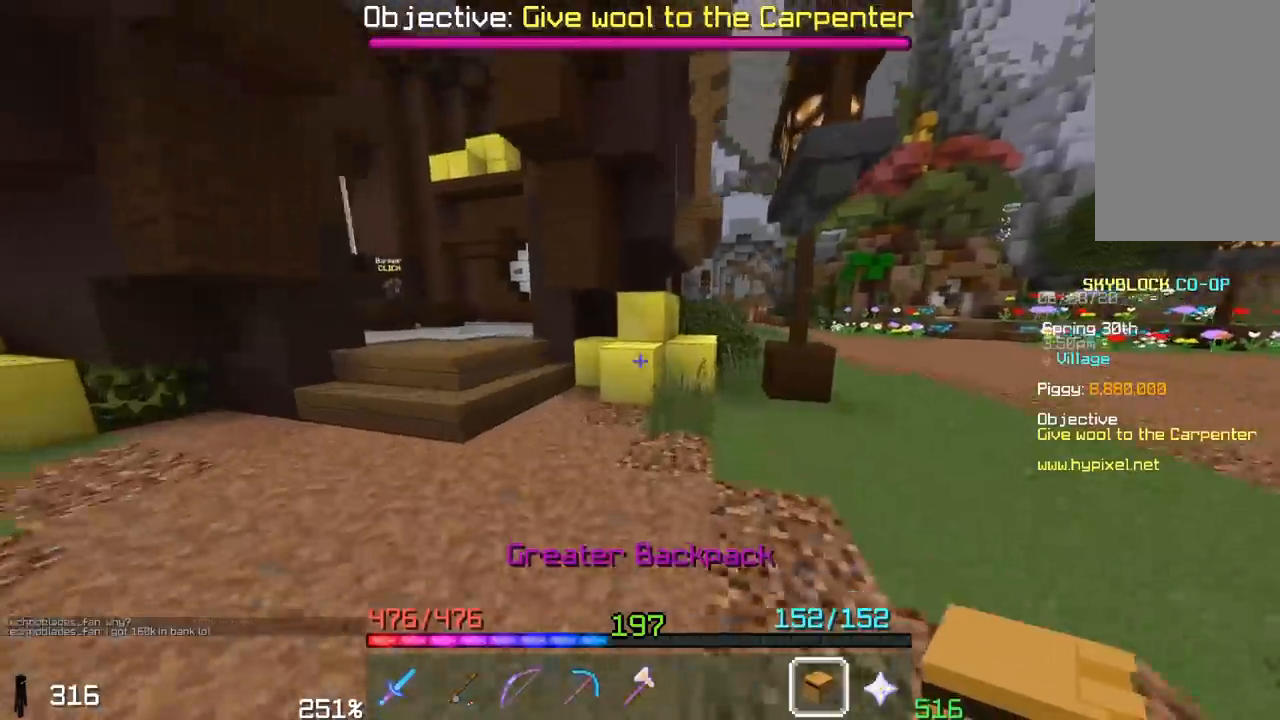
{"keys": ["a", "w"], "mouse": [], "events": [[267, "w", "up"], [433, "a", "down"], [500, "w", "down"]]}
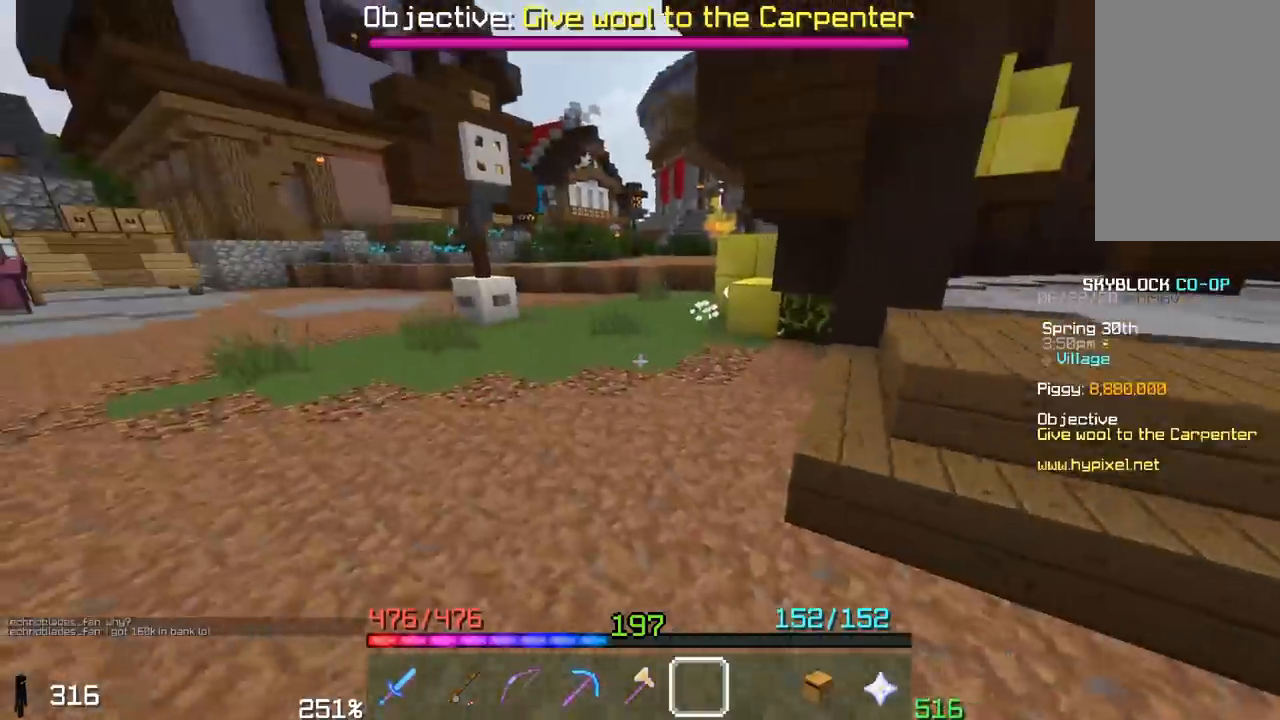
{"keys": ["a", "w"], "mouse": [], "events": [[217, "a", "up"], [300, "a", "down"]]}
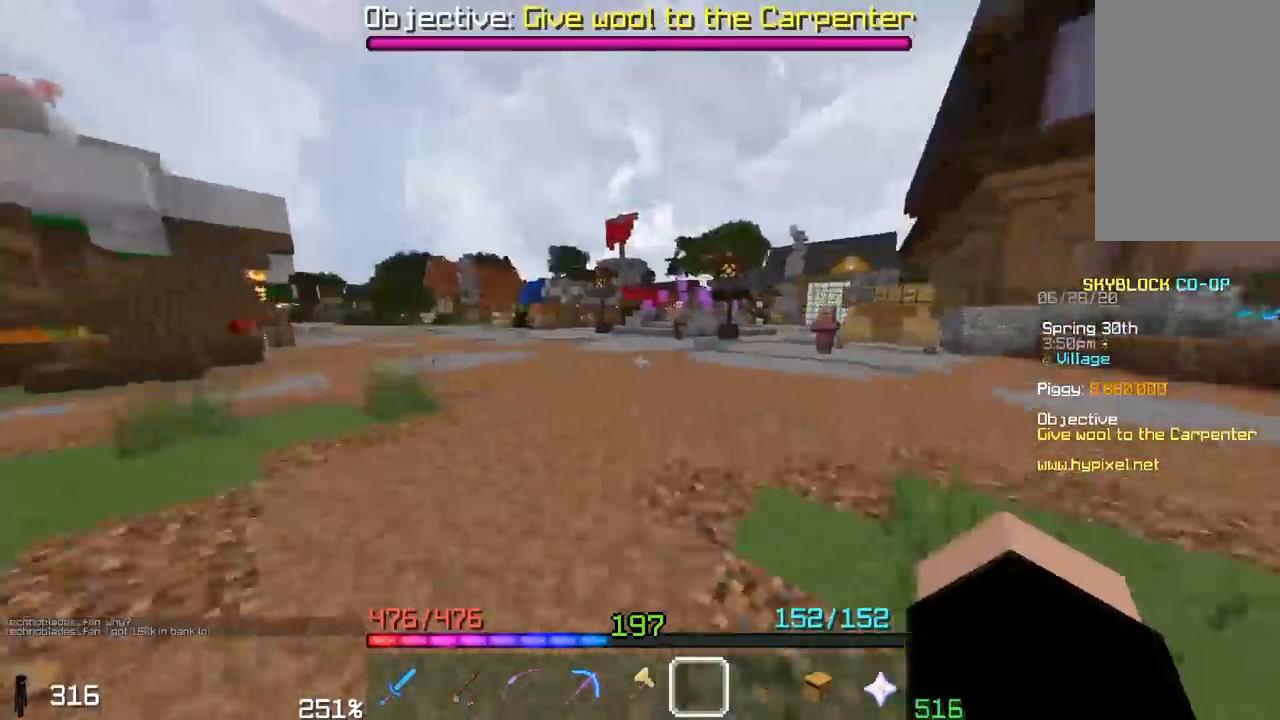
{"keys": ["w"], "mouse": [], "events": [[200, "a", "up"]]}
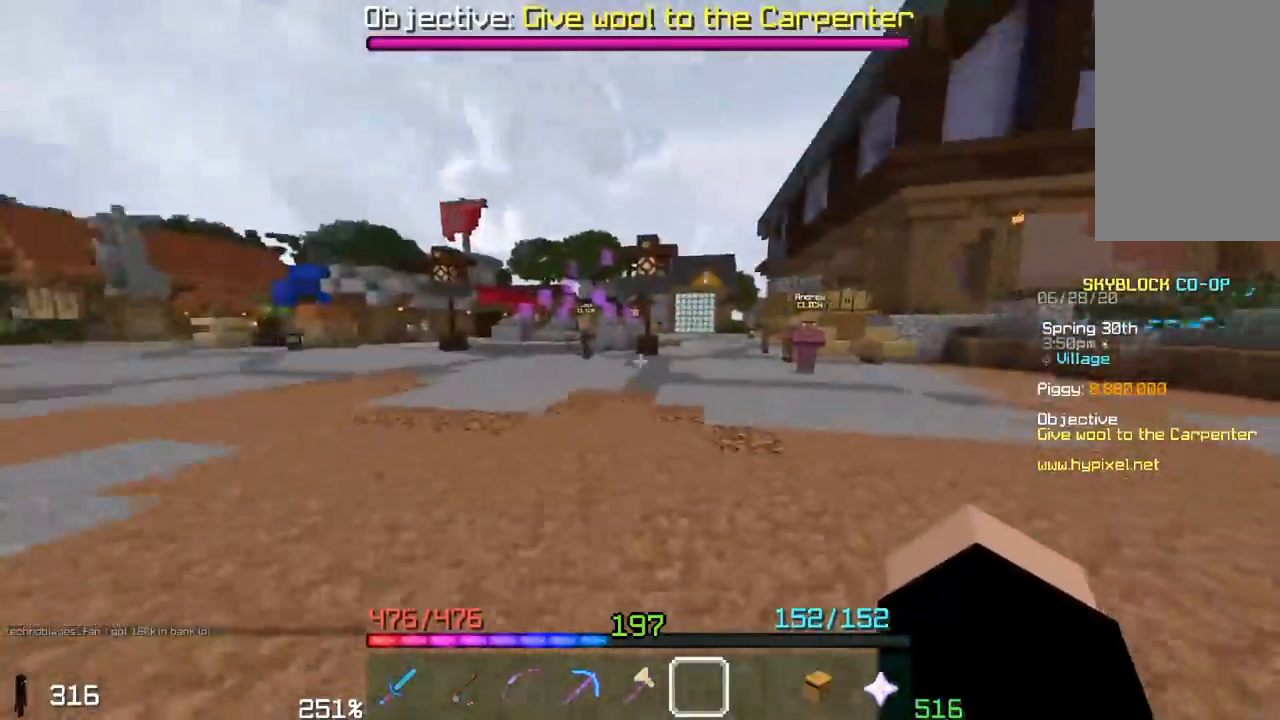
{"keys": ["a", "w"], "mouse": [], "events": [[100, "w", "up"], [250, "w", "down"], [500, "a", "down"]]}
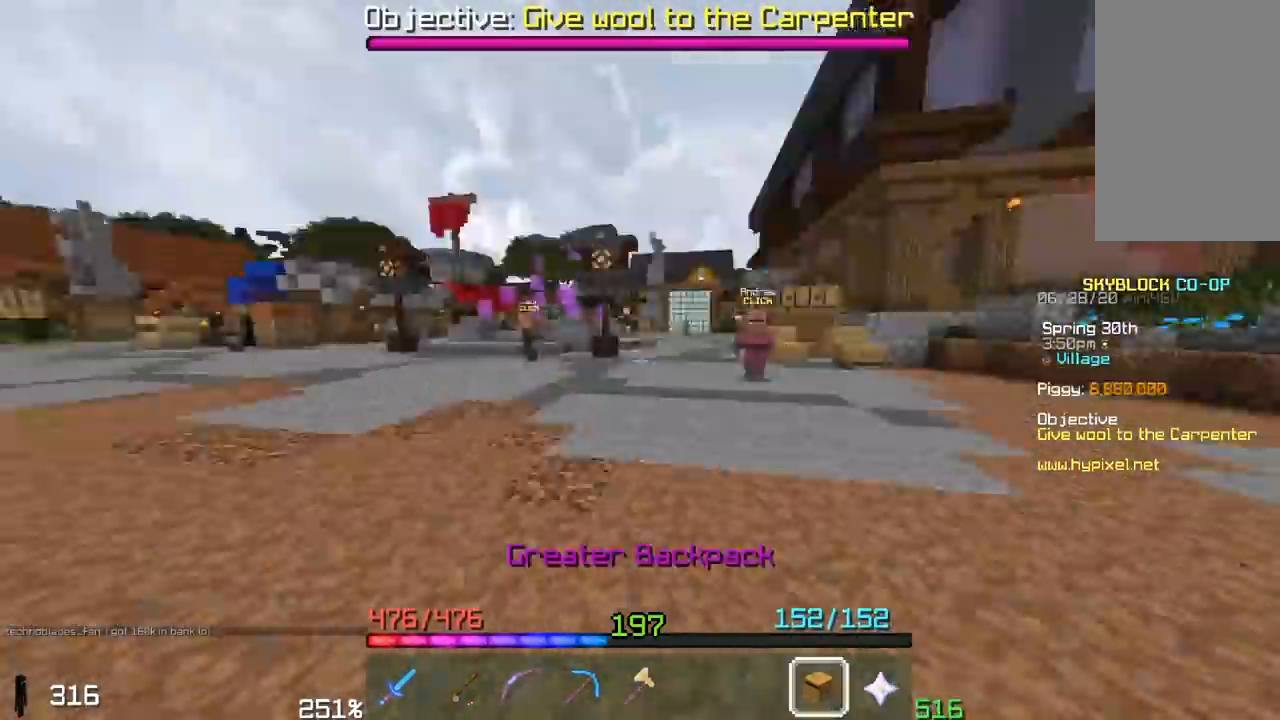
{"keys": ["w"], "mouse": [], "events": [[450, "a", "up"]]}
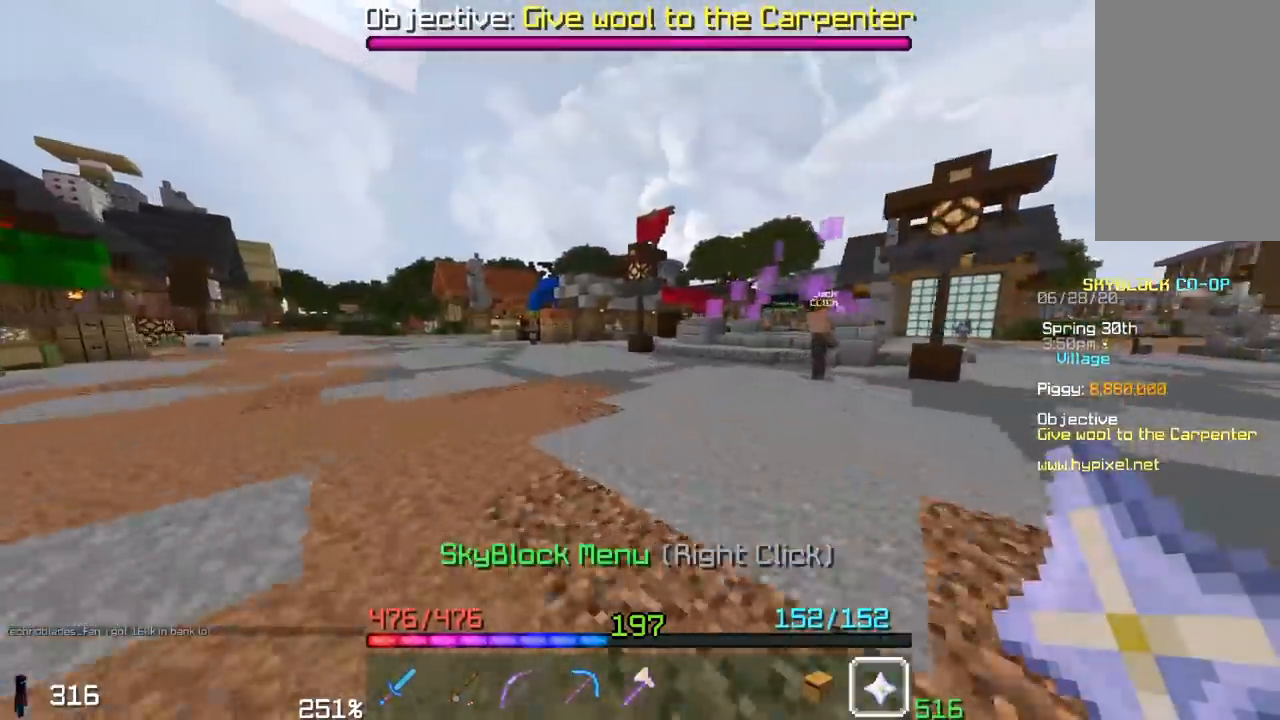
{"keys": [], "mouse": [], "events": [[33, "a", "down"], [267, "a", "up"], [350, "w", "up"]]}
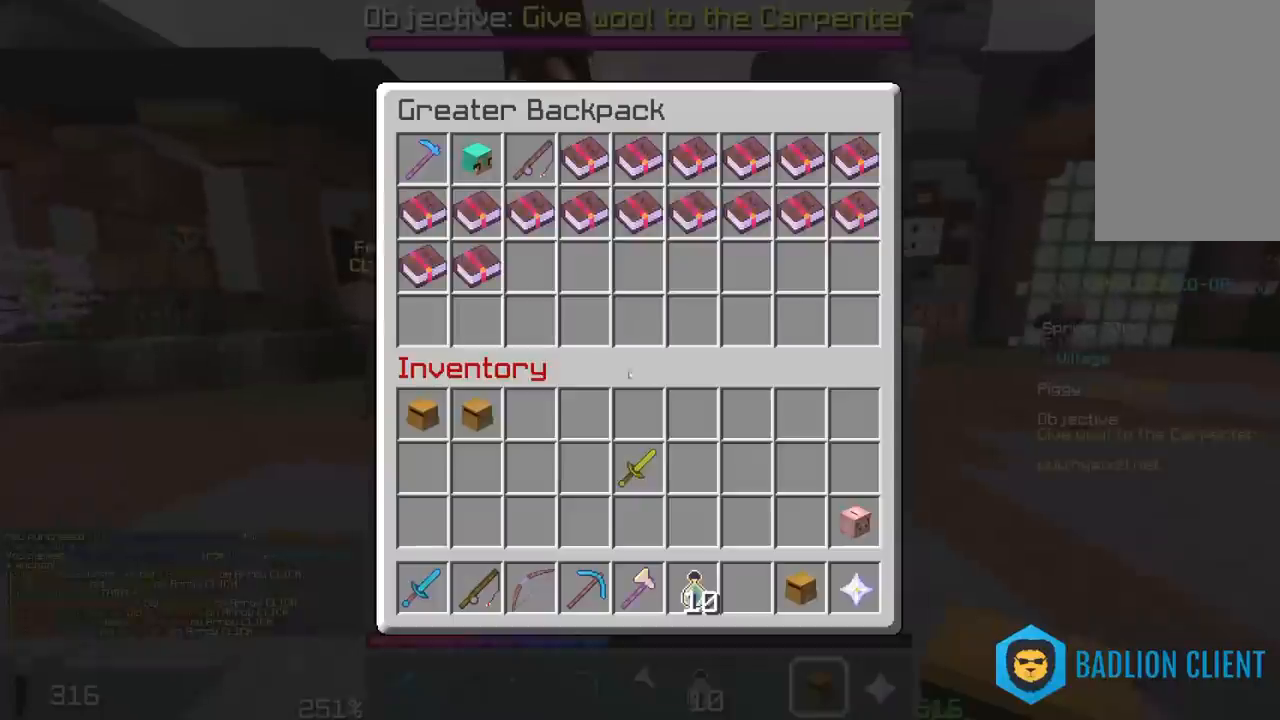
{"keys": [], "mouse": [], "events": []}
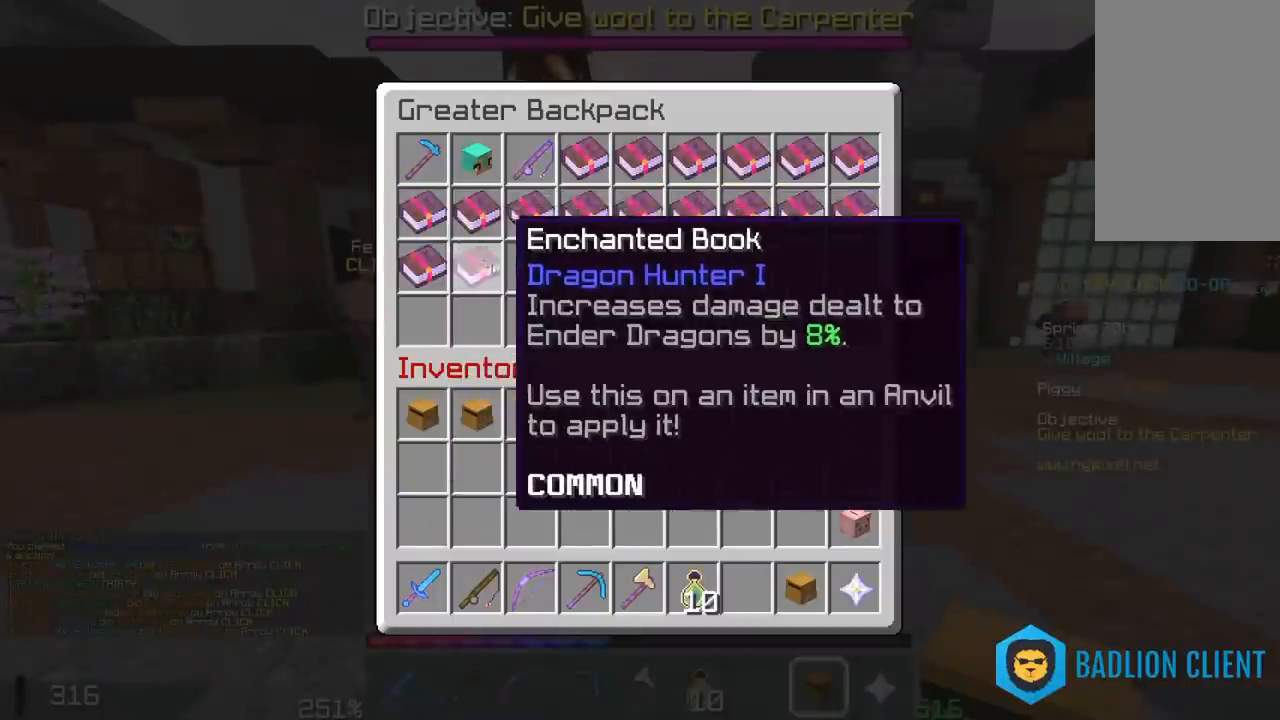
{"keys": [], "mouse": [], "events": []}
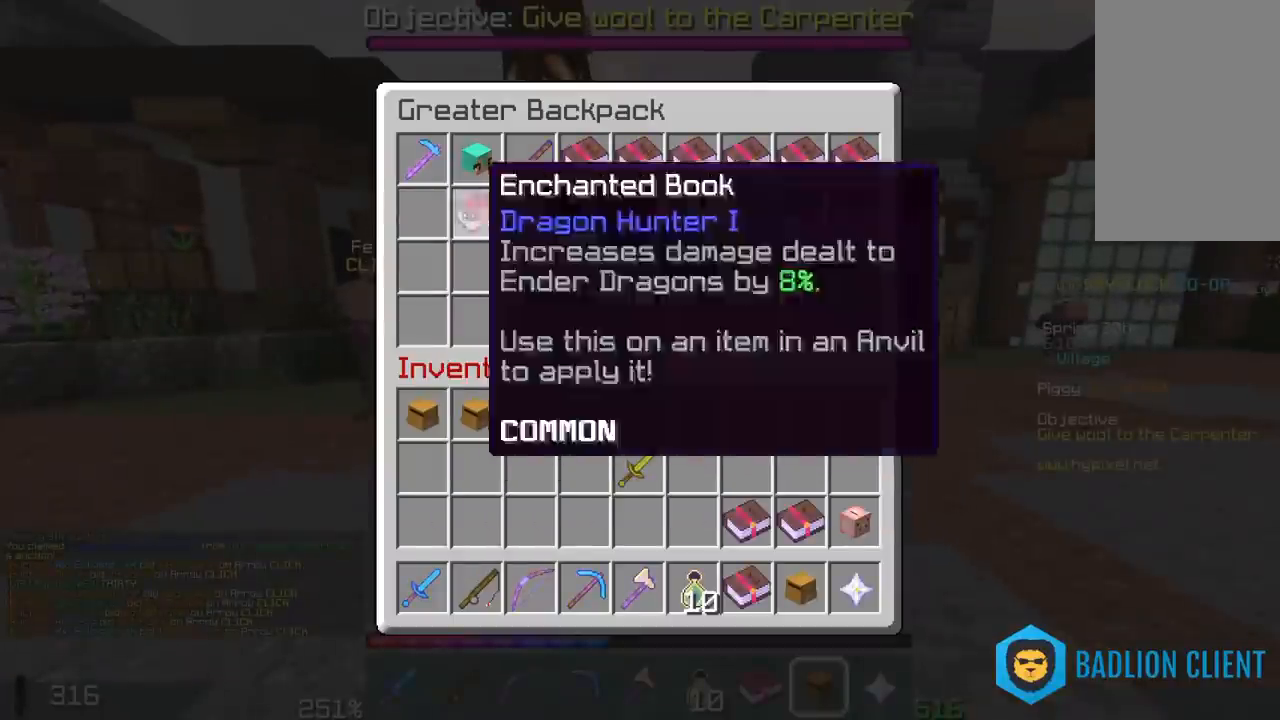
{"keys": [], "mouse": [], "events": []}
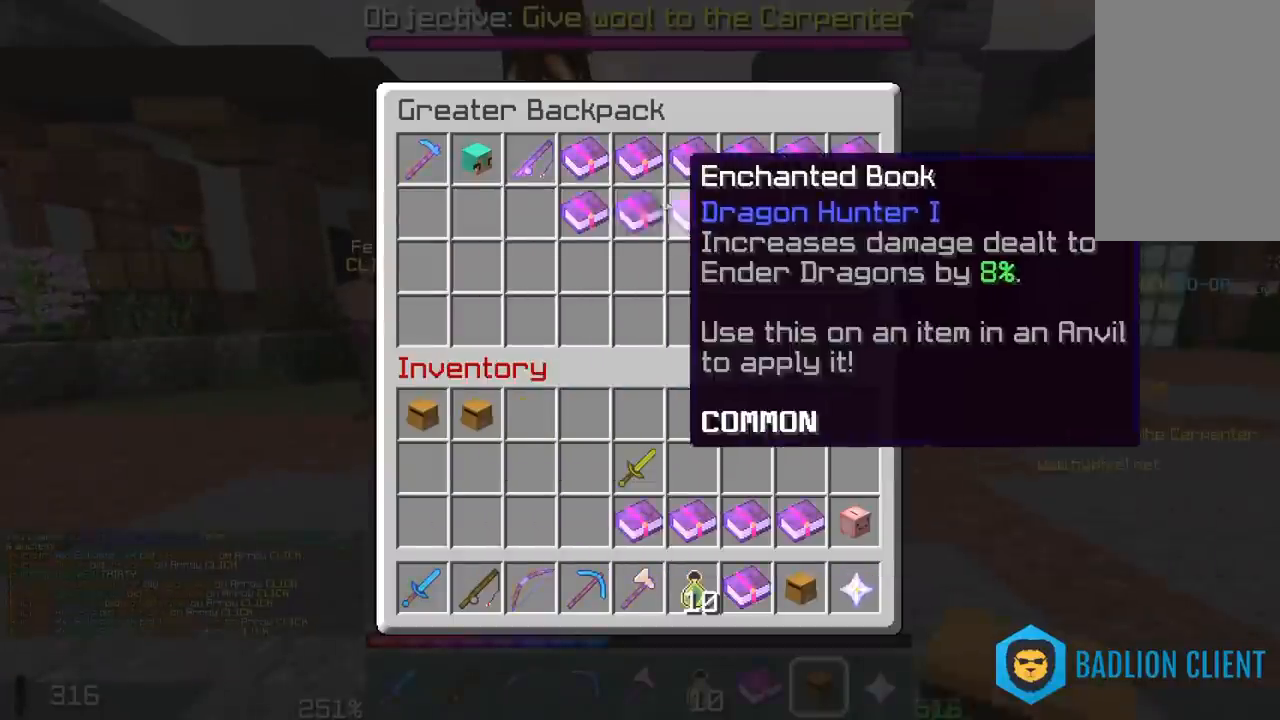
{"keys": [], "mouse": [], "events": []}
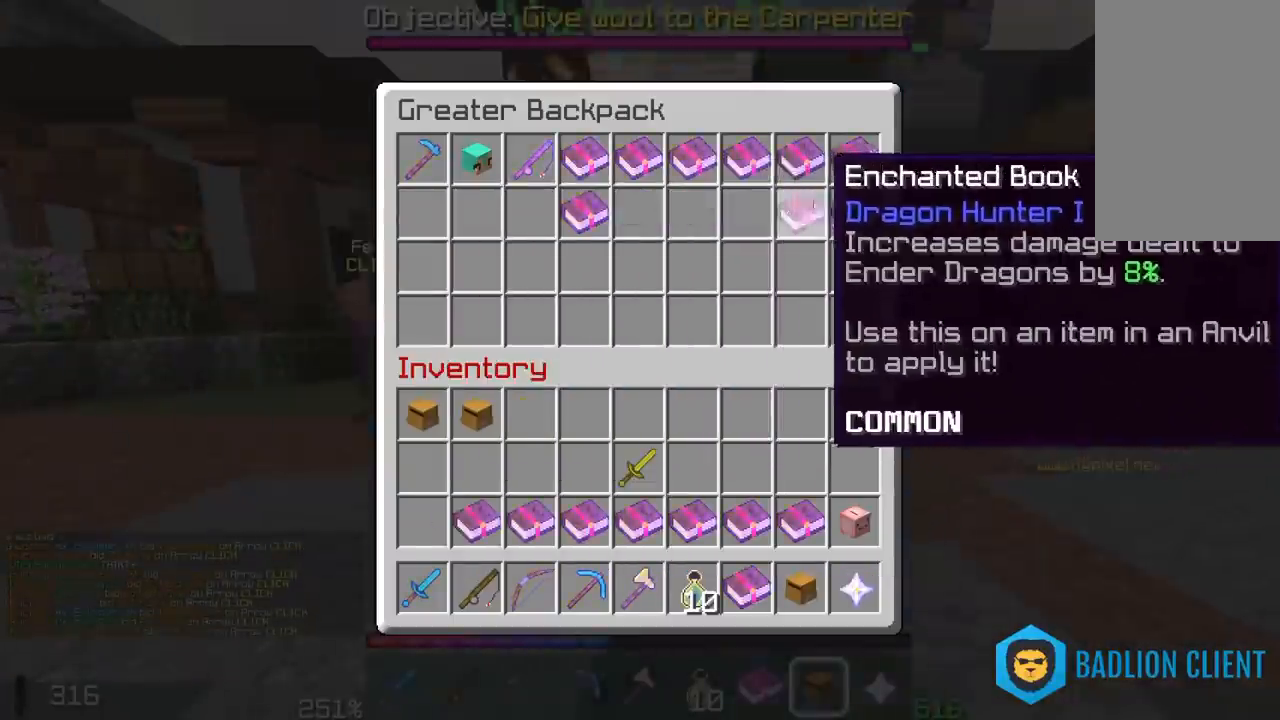
{"keys": [], "mouse": []}
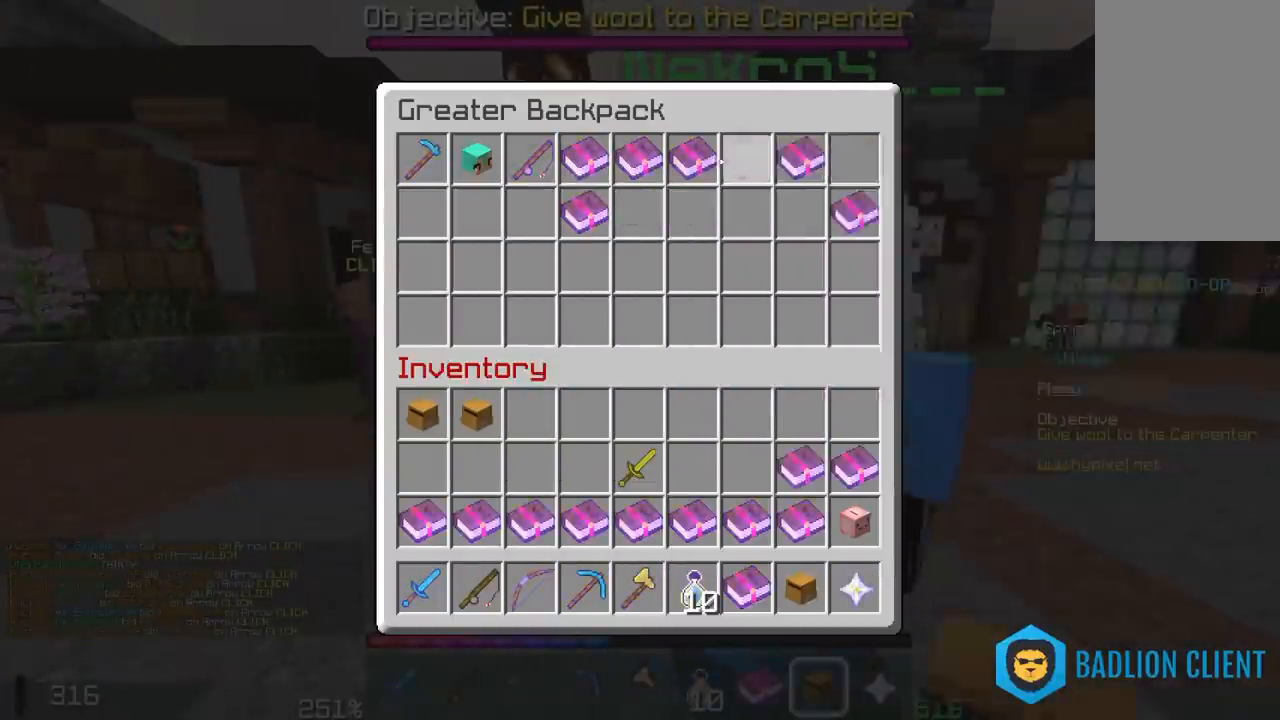
{"keys": [], "mouse": [], "events": []}
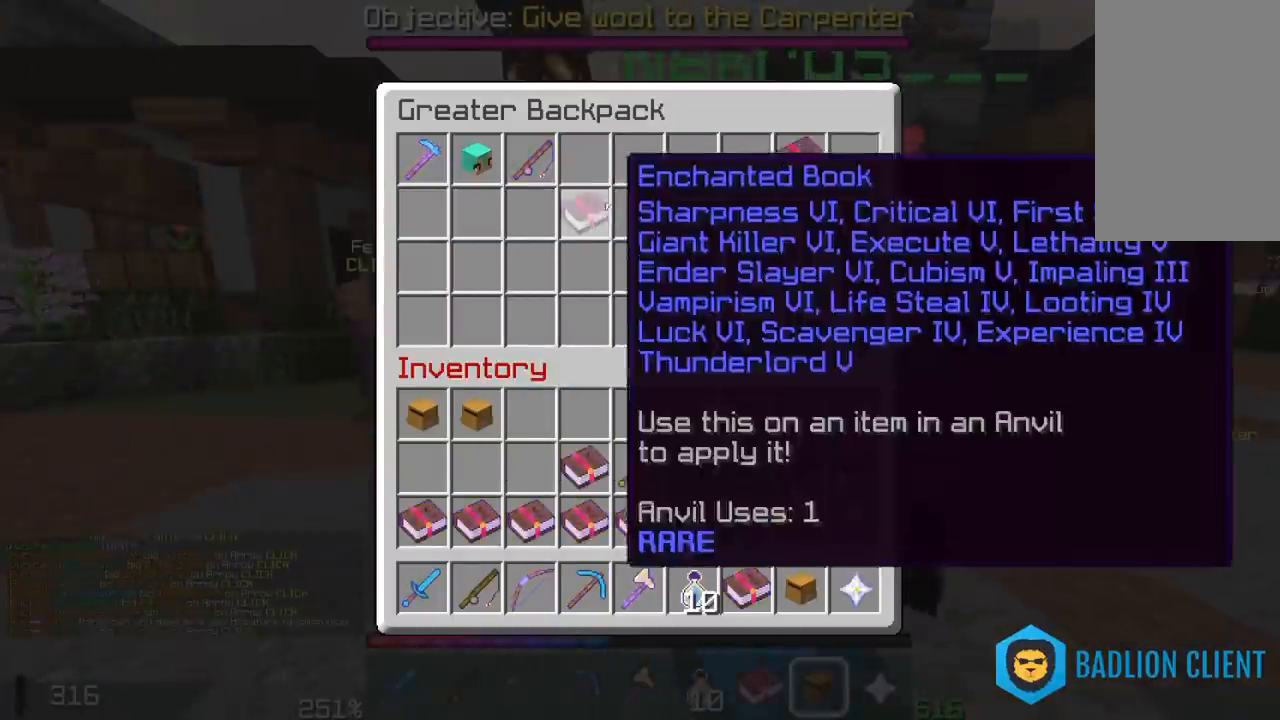
{"keys": [], "mouse": []}
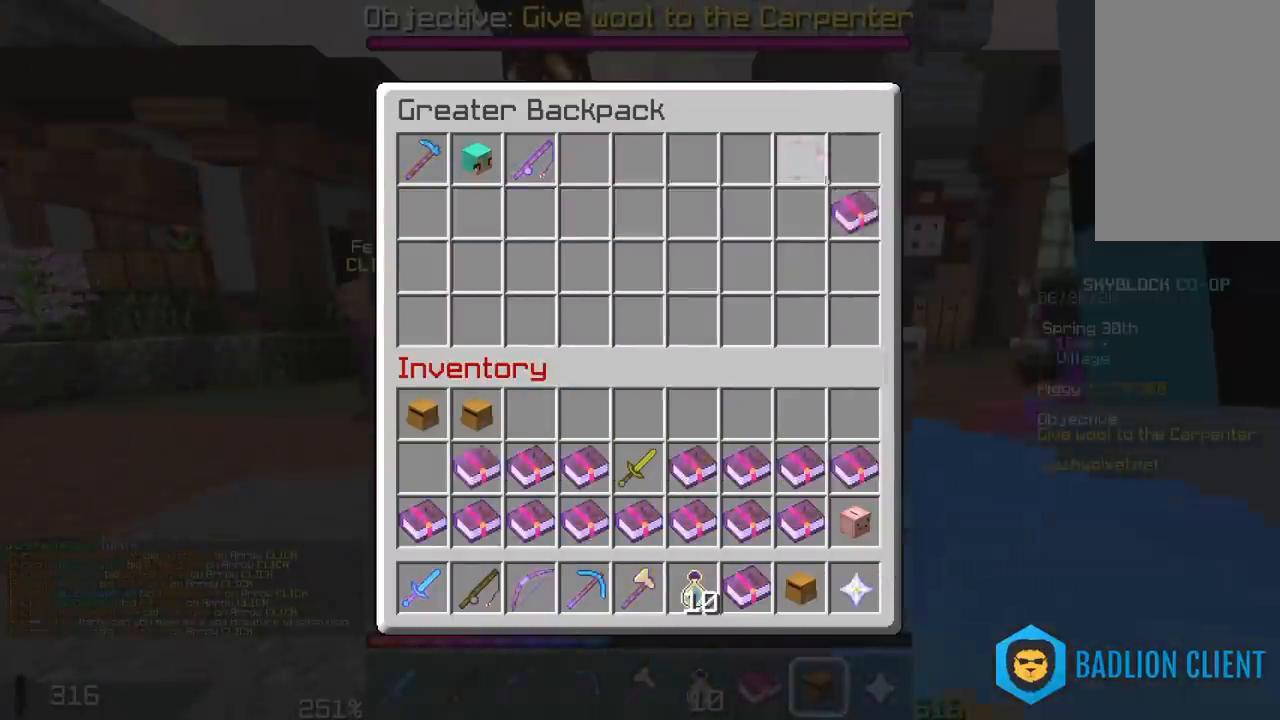
{"keys": [], "mouse": [], "events": []}
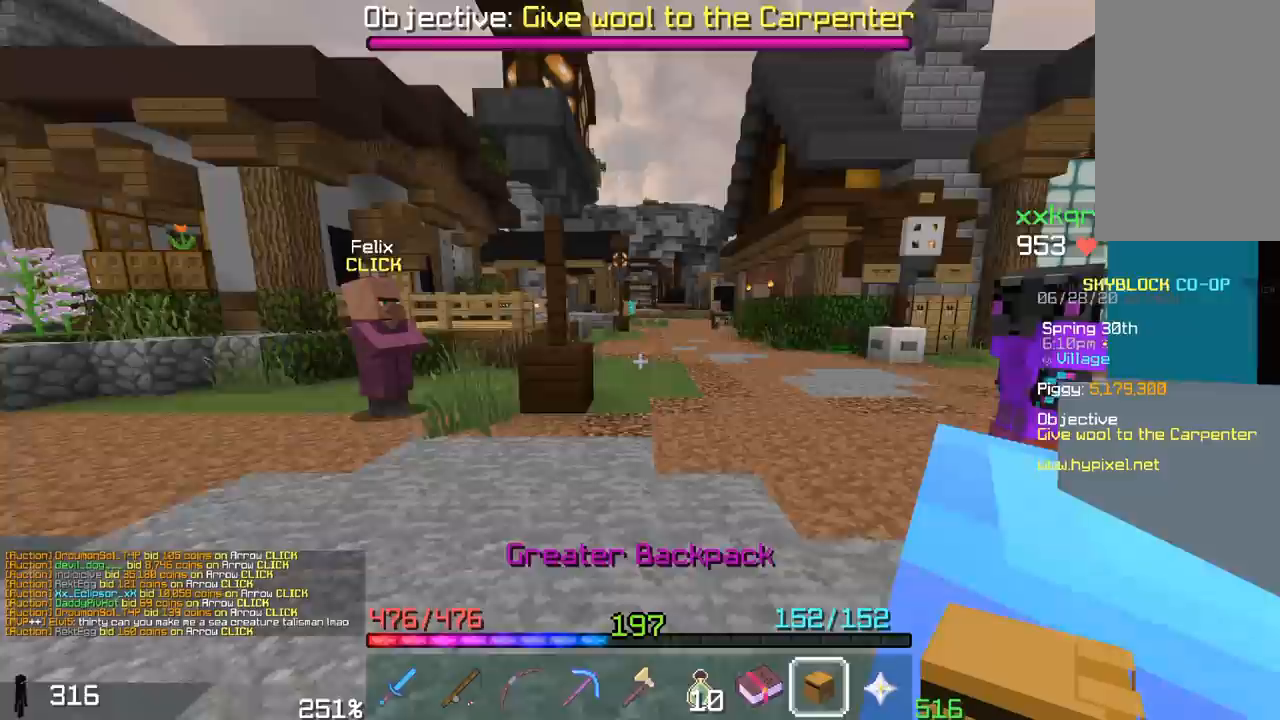
{"keys": [], "mouse": []}
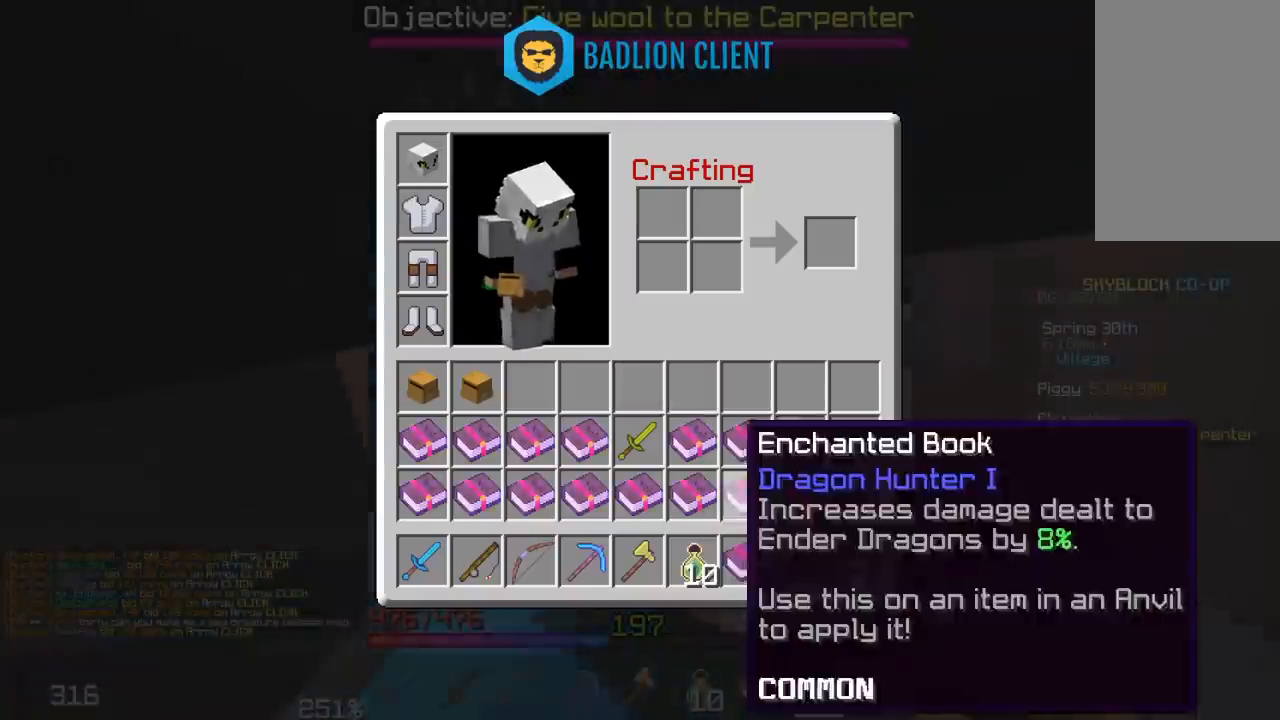
{"keys": [], "mouse": [], "events": []}
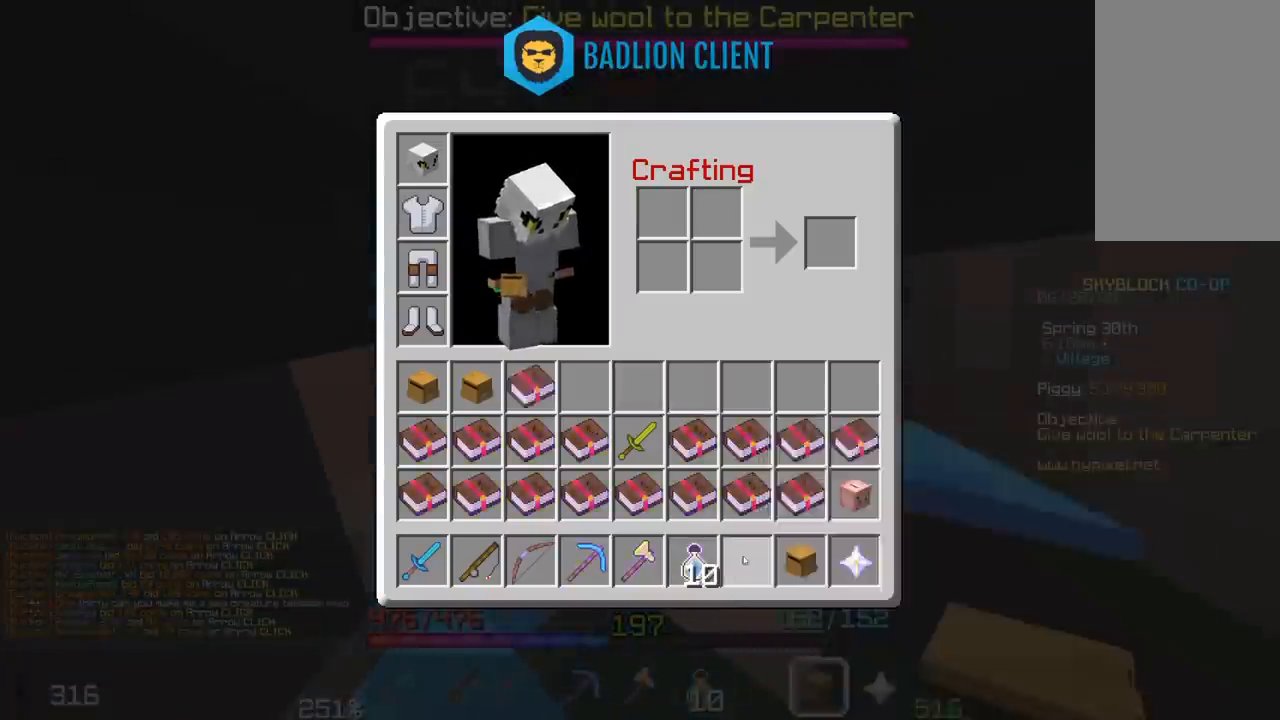
{"keys": ["w"], "mouse": [], "events": [[283, "w", "down"]]}
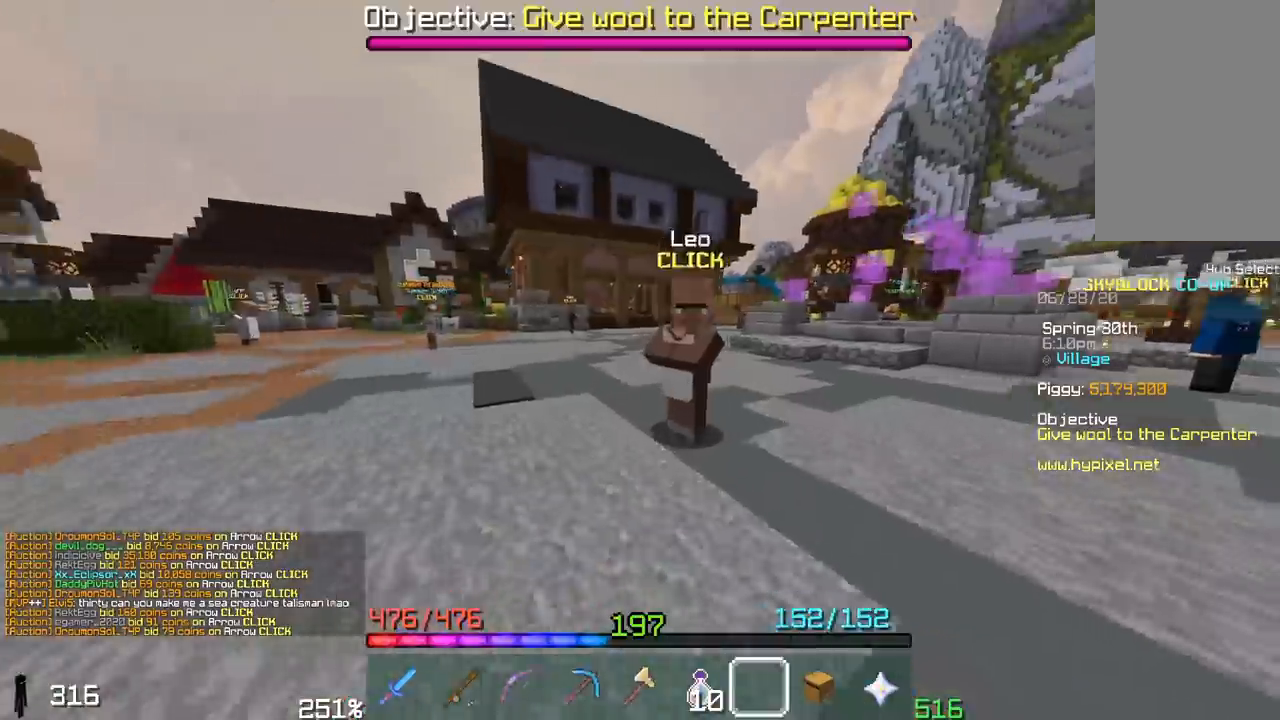
{"keys": [], "mouse": []}